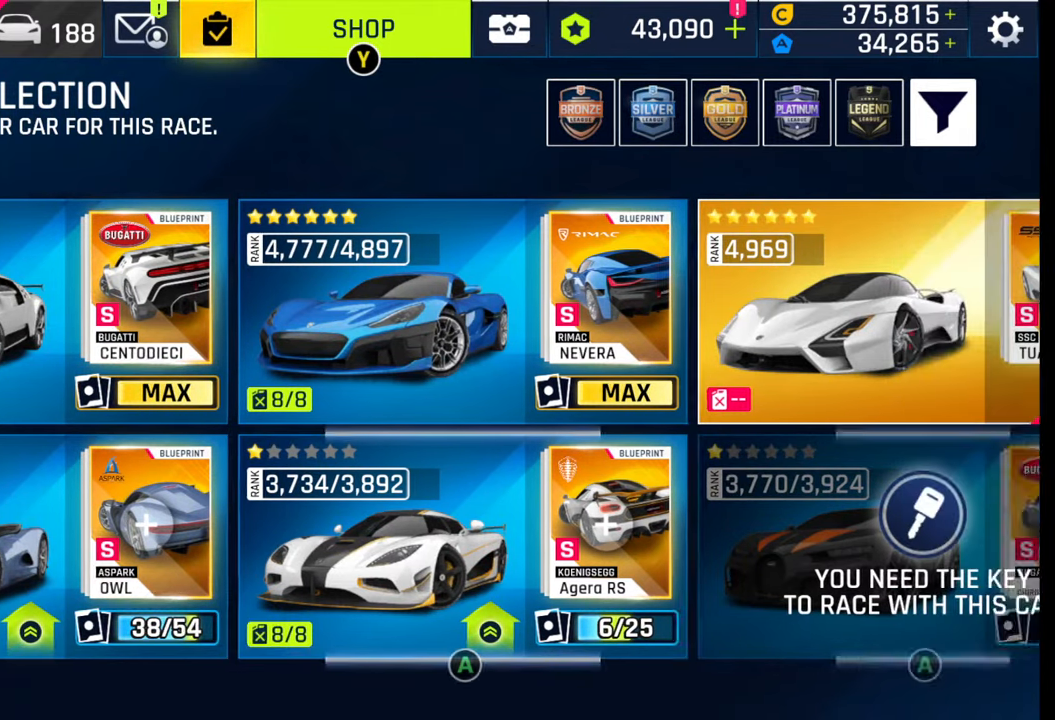
Gameplay with a controller (PlayStation layout); each line is a JSON object with the inputs held at the frame after it. "events" lists button and stick changes between this image and that frame as [ms after this image, input, new state], when the widget could be followed in between.
{"buttons": [], "left_stick": "right", "right_stick": "center", "events": [[100, "left_stick", "center"], [350, "left_stick", "right"]]}
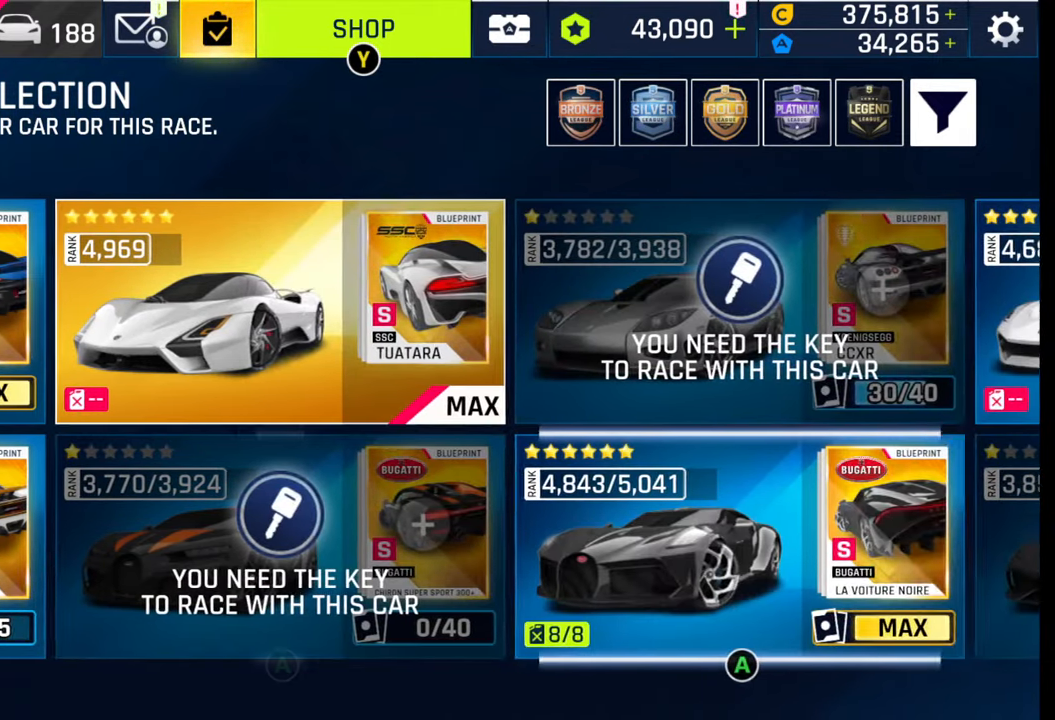
{"buttons": [], "left_stick": "center", "right_stick": "center", "events": [[17, "left_stick", "center"], [283, "left_stick", "right"], [483, "left_stick", "center"]]}
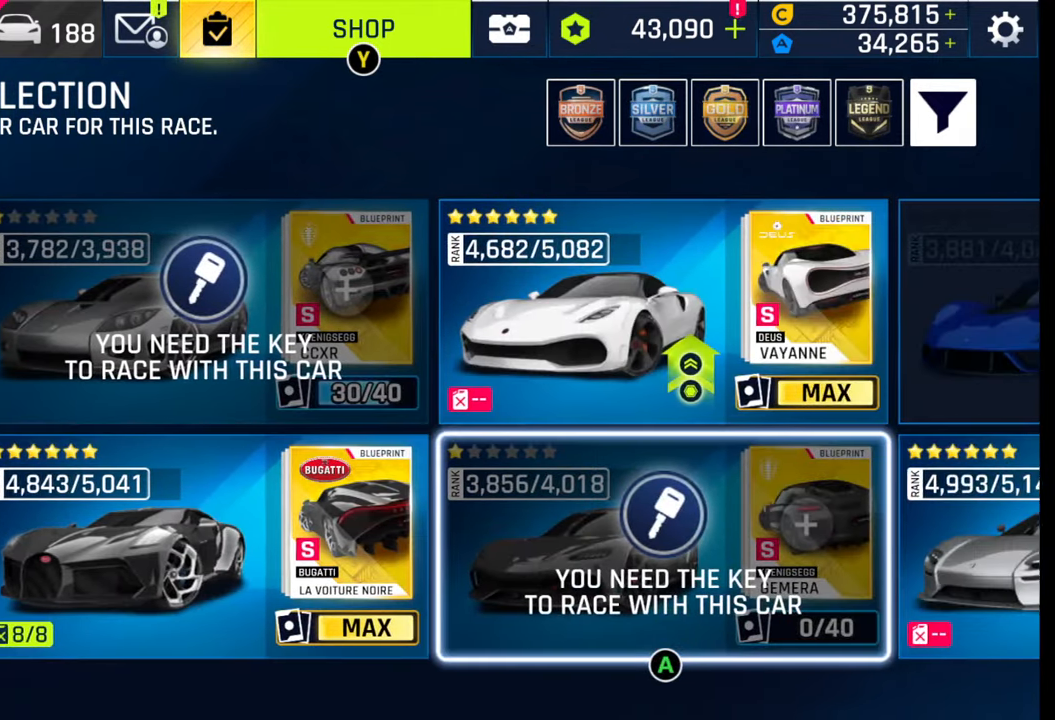
{"buttons": [], "left_stick": "right", "right_stick": "center", "events": [[350, "left_stick", "right"]]}
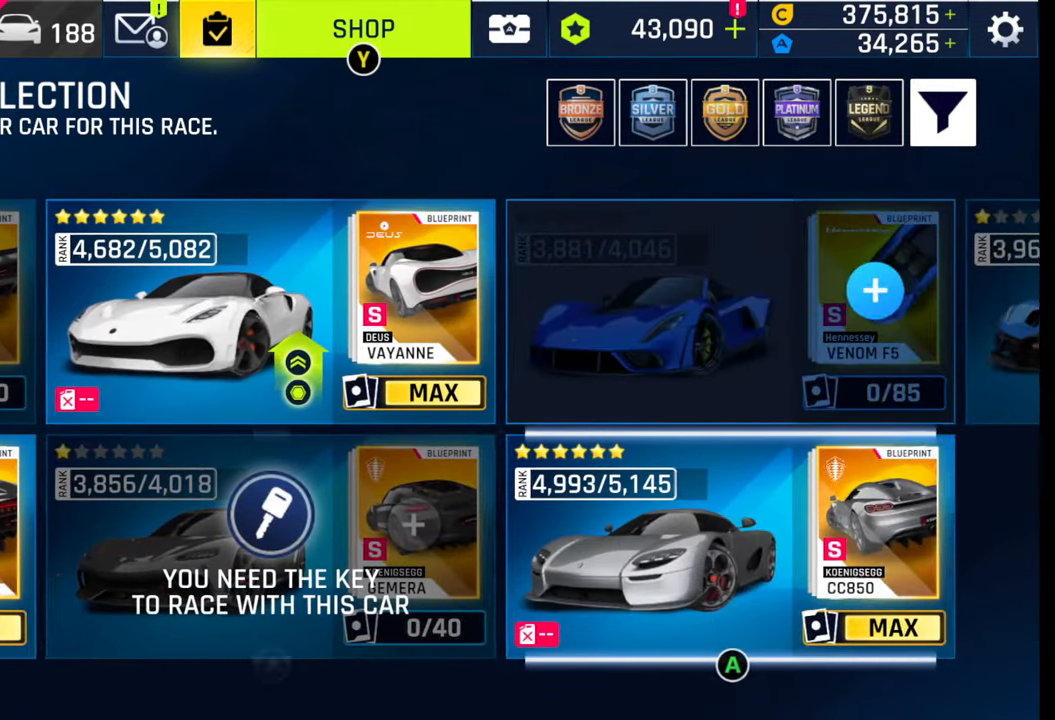
{"buttons": [], "left_stick": "left", "right_stick": "center", "events": [[33, "left_stick", "center"], [267, "left_stick", "left"]]}
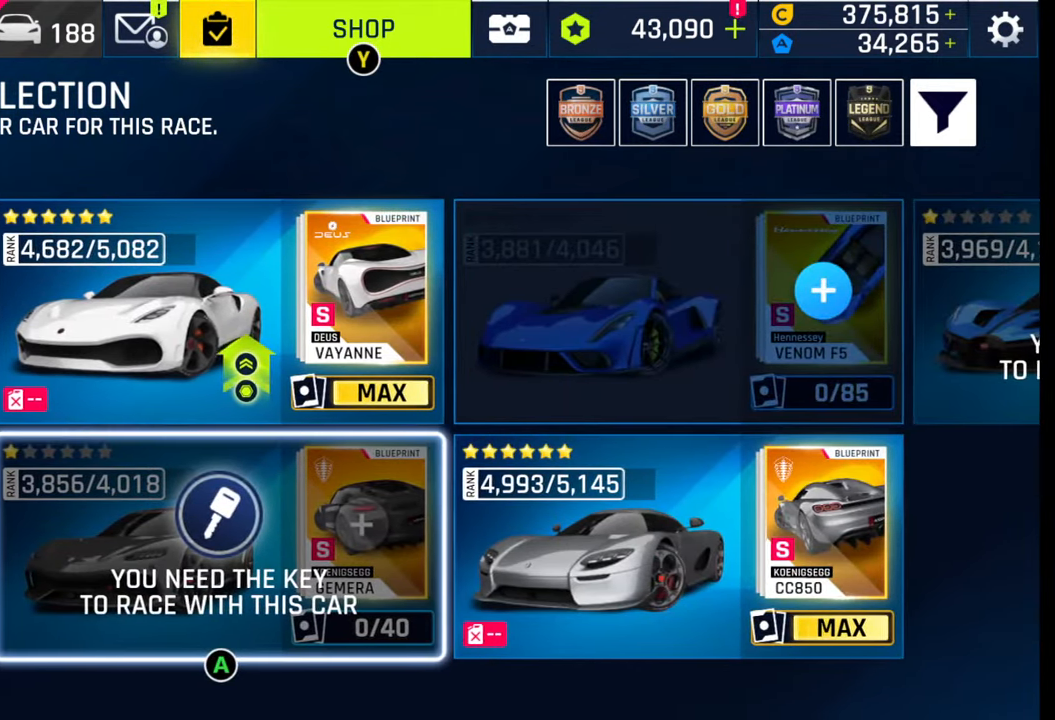
{"buttons": [], "left_stick": "left", "right_stick": "center", "events": []}
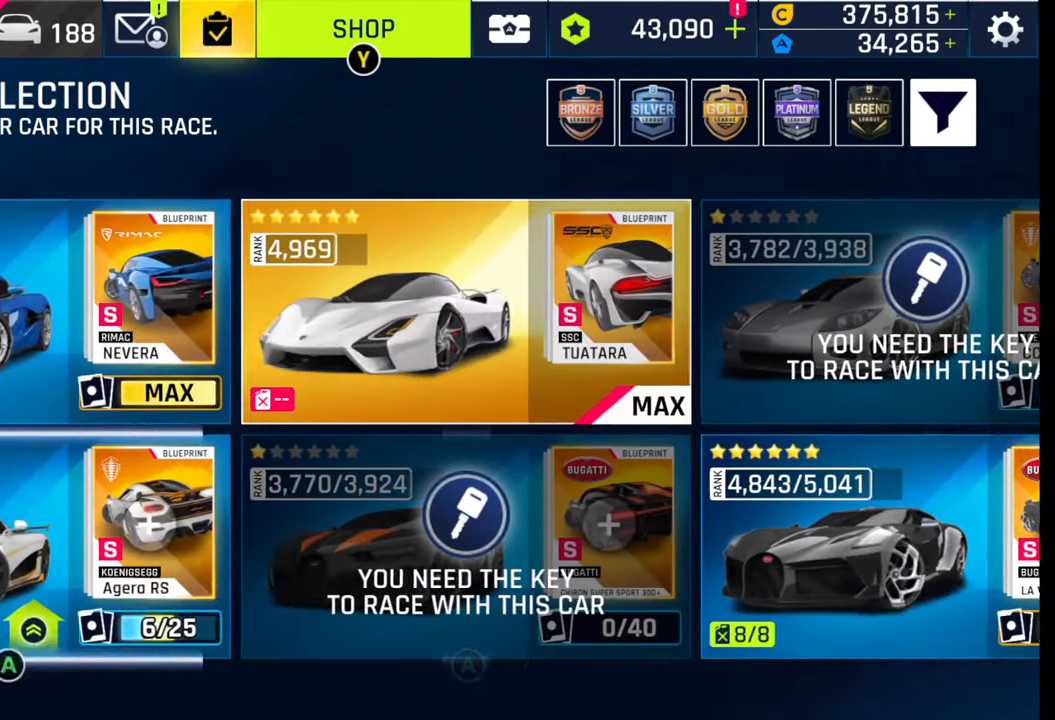
{"buttons": [], "left_stick": "left", "right_stick": "center", "events": [[133, "left_stick", "center"], [317, "left_stick", "left"]]}
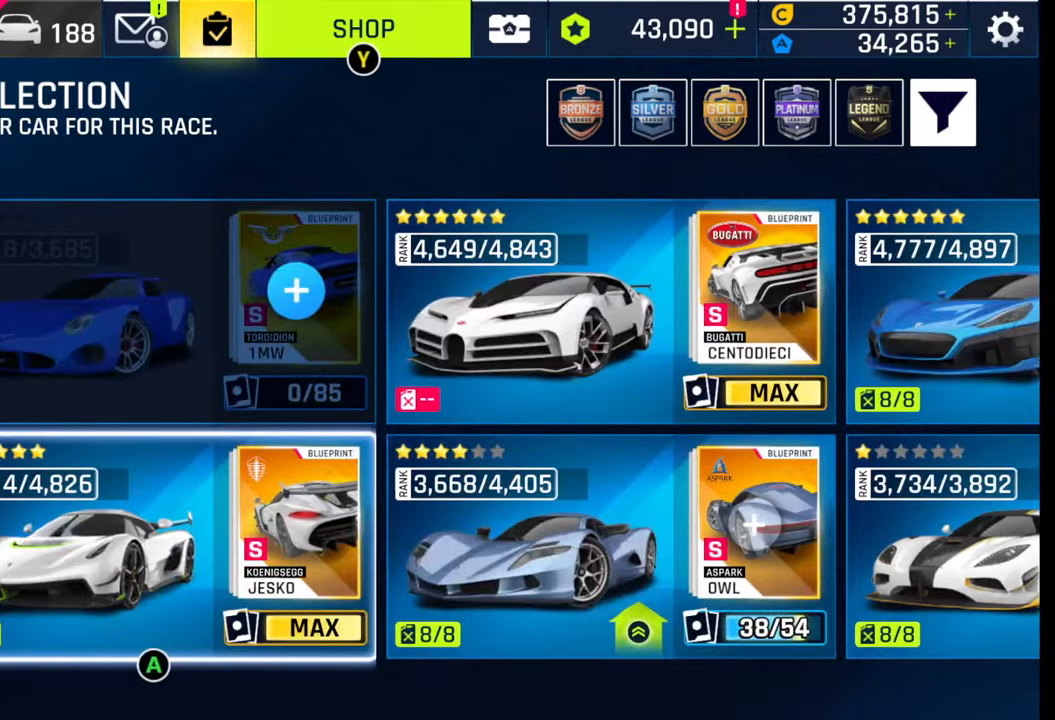
{"buttons": [], "left_stick": "left", "right_stick": "center", "events": [[17, "left_stick", "center"], [333, "left_stick", "left"]]}
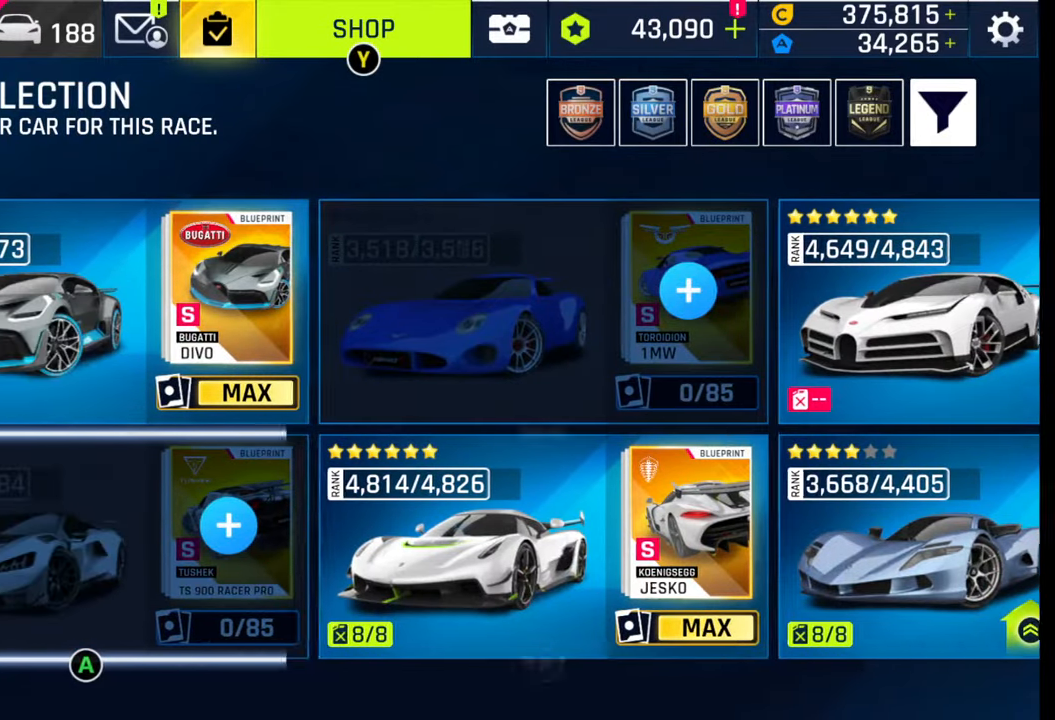
{"buttons": [], "left_stick": "center", "right_stick": "center", "events": [[367, "left_stick", "center"]]}
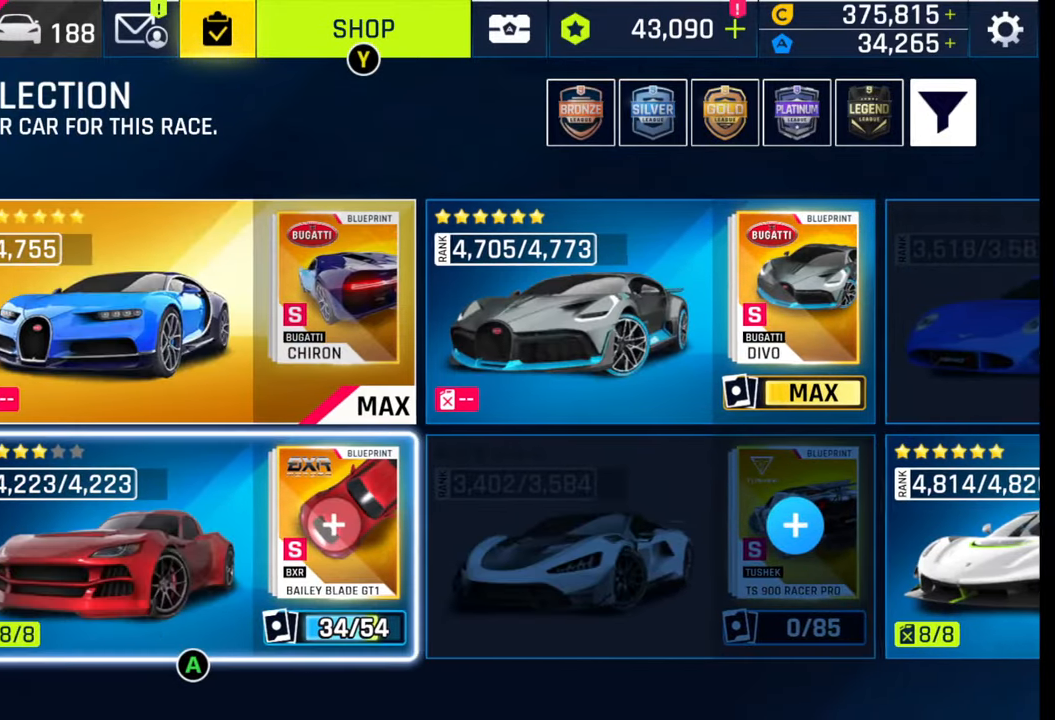
{"buttons": [], "left_stick": "left", "right_stick": "center", "events": [[33, "left_stick", "left"]]}
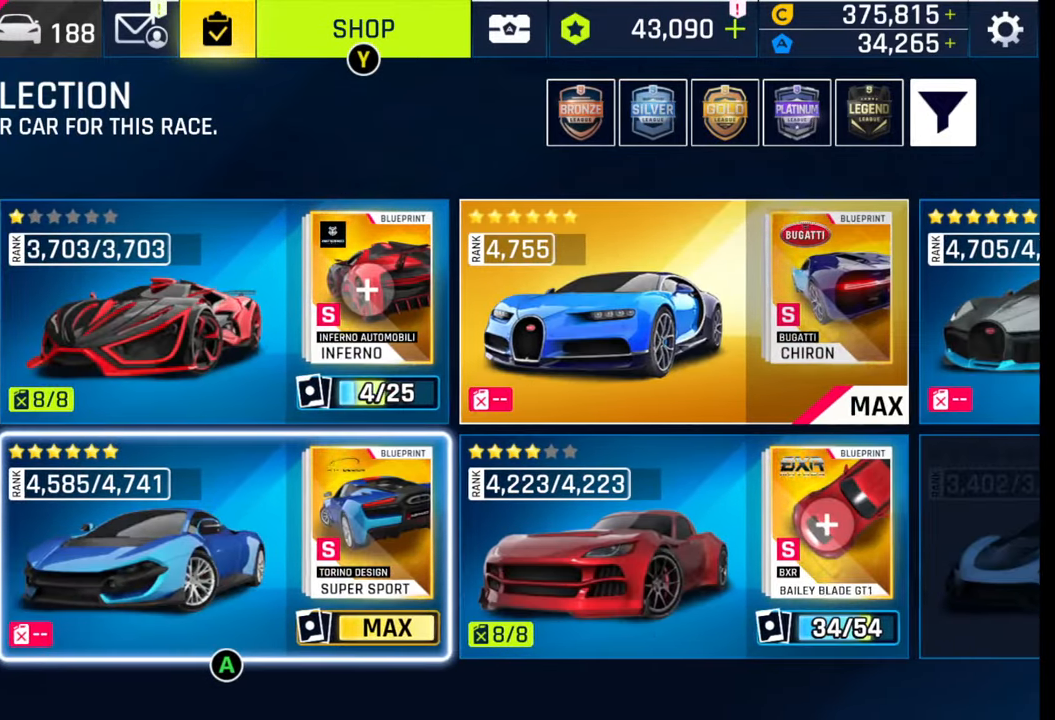
{"buttons": [], "left_stick": "left", "right_stick": "center", "events": [[233, "left_stick", "center"], [367, "left_stick", "left"]]}
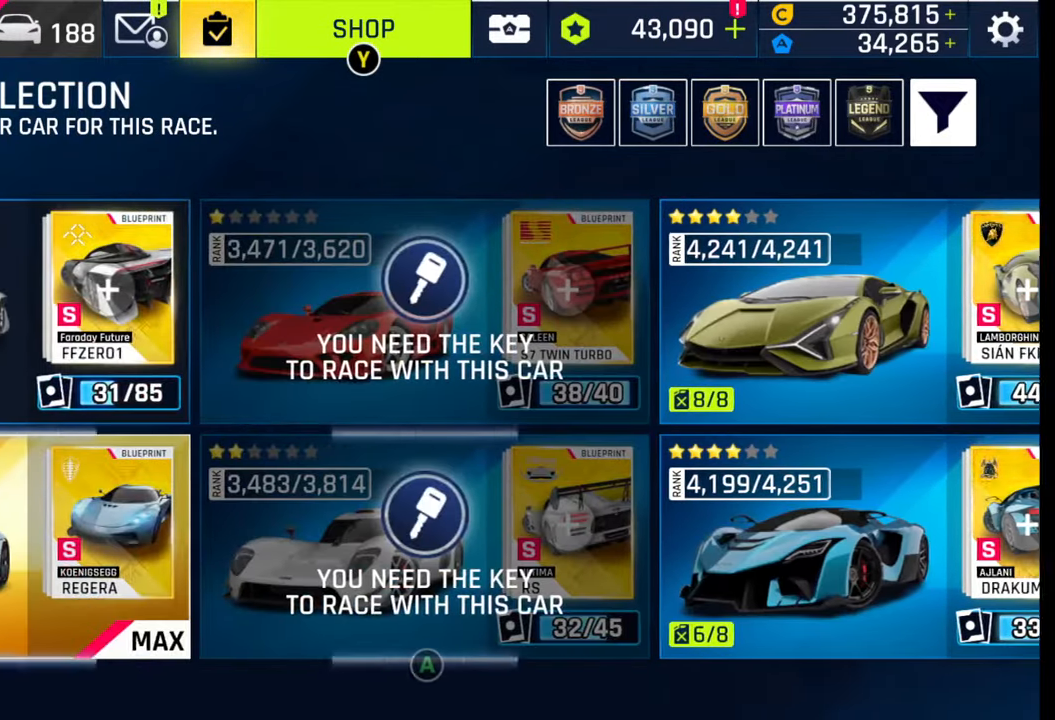
{"buttons": [], "left_stick": "center", "right_stick": "center", "events": [[483, "left_stick", "center"]]}
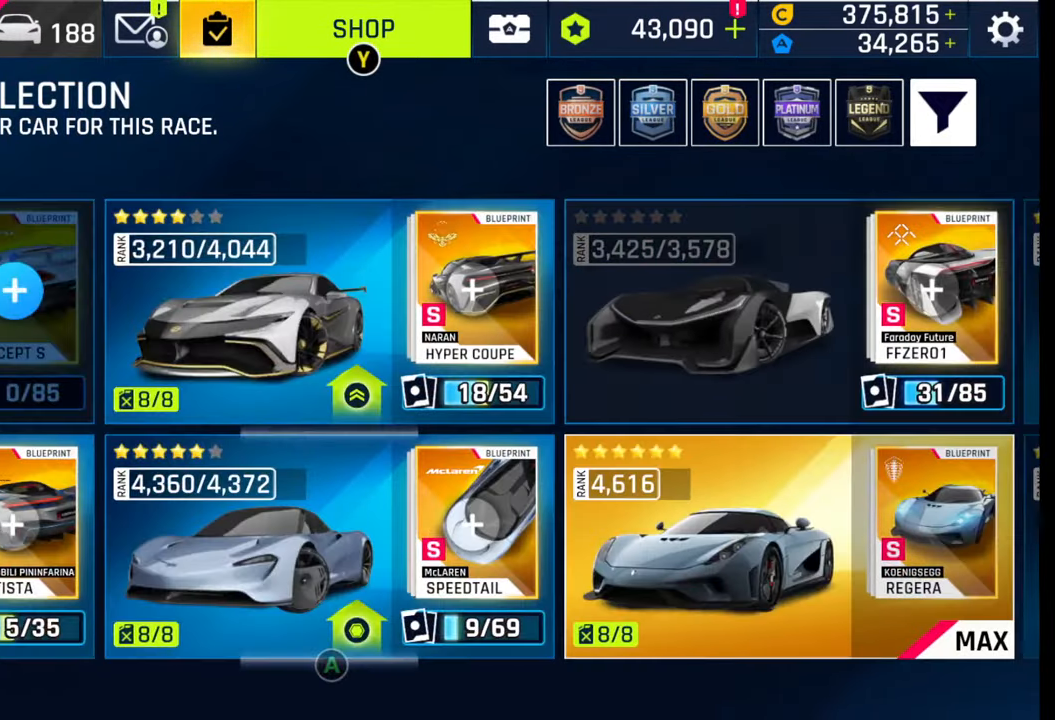
{"buttons": [], "left_stick": "left", "right_stick": "center", "events": [[217, "left_stick", "left"]]}
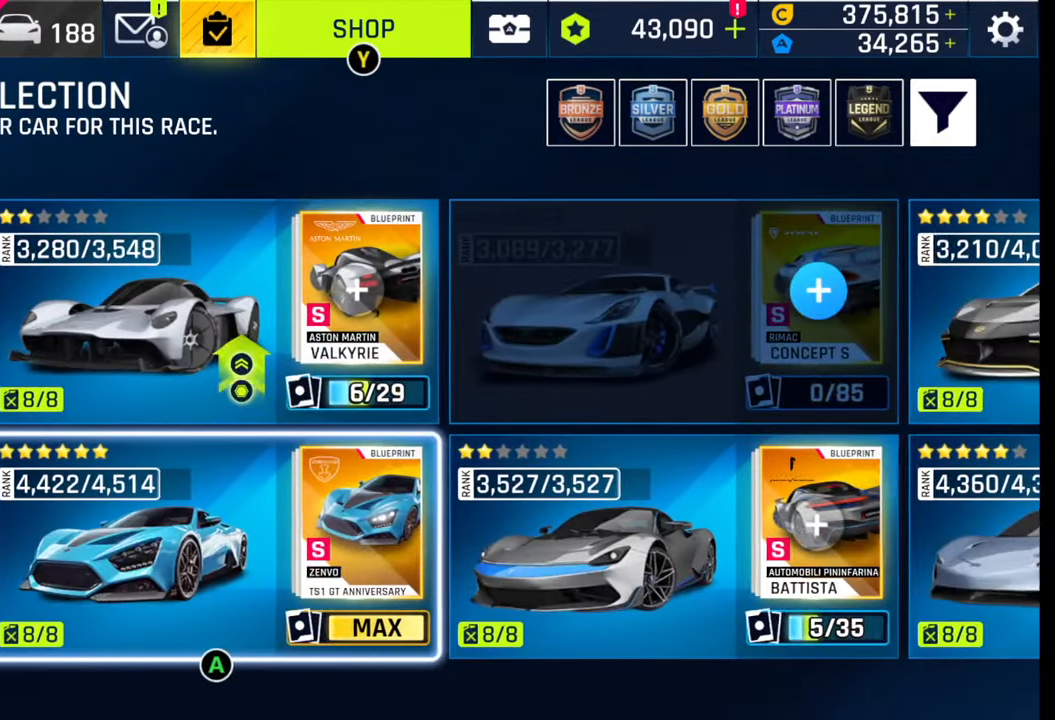
{"buttons": [], "left_stick": "left", "right_stick": "center", "events": [[217, "left_stick", "center"], [300, "left_stick", "left"]]}
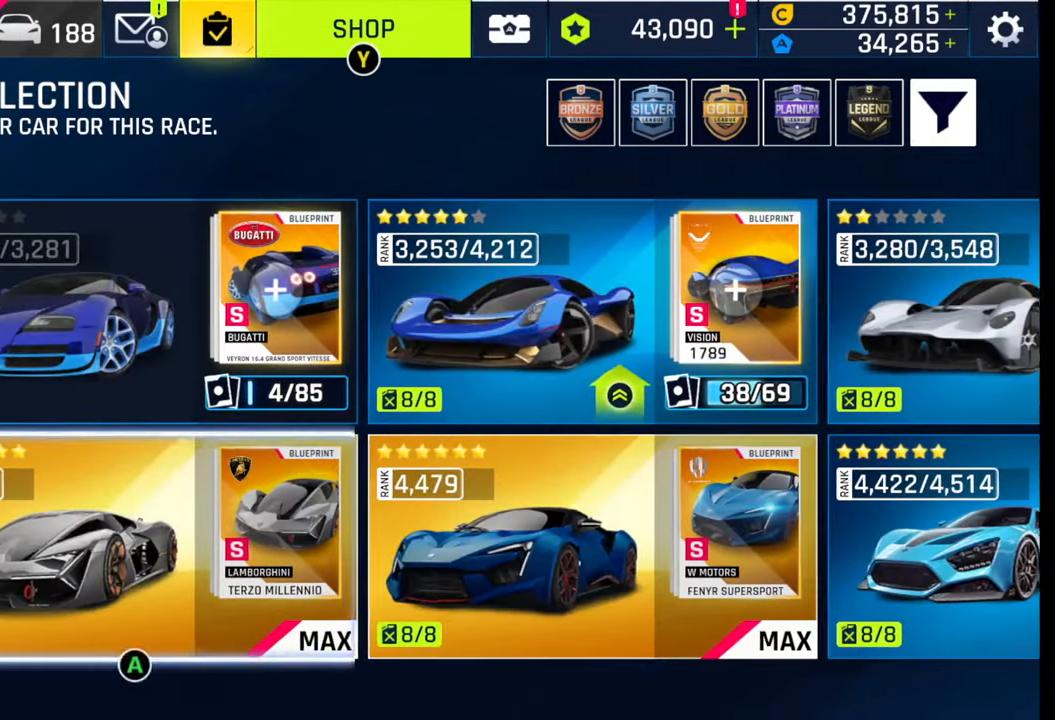
{"buttons": [], "left_stick": "left", "right_stick": "center", "events": []}
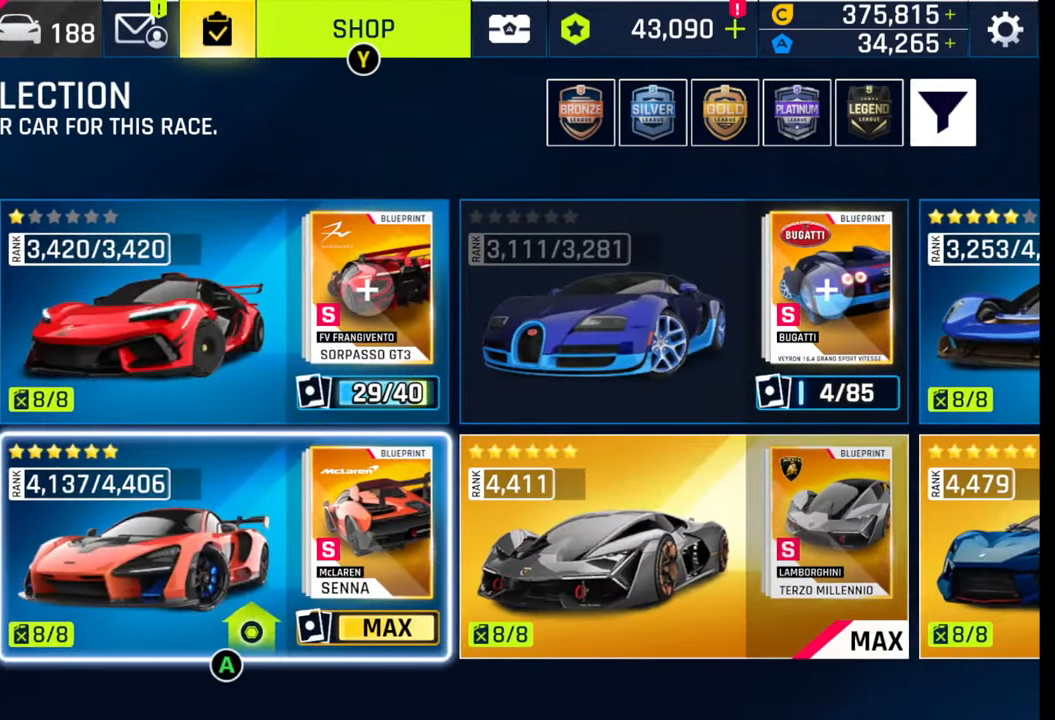
{"buttons": [], "left_stick": "center", "right_stick": "center", "events": [[333, "left_stick", "center"]]}
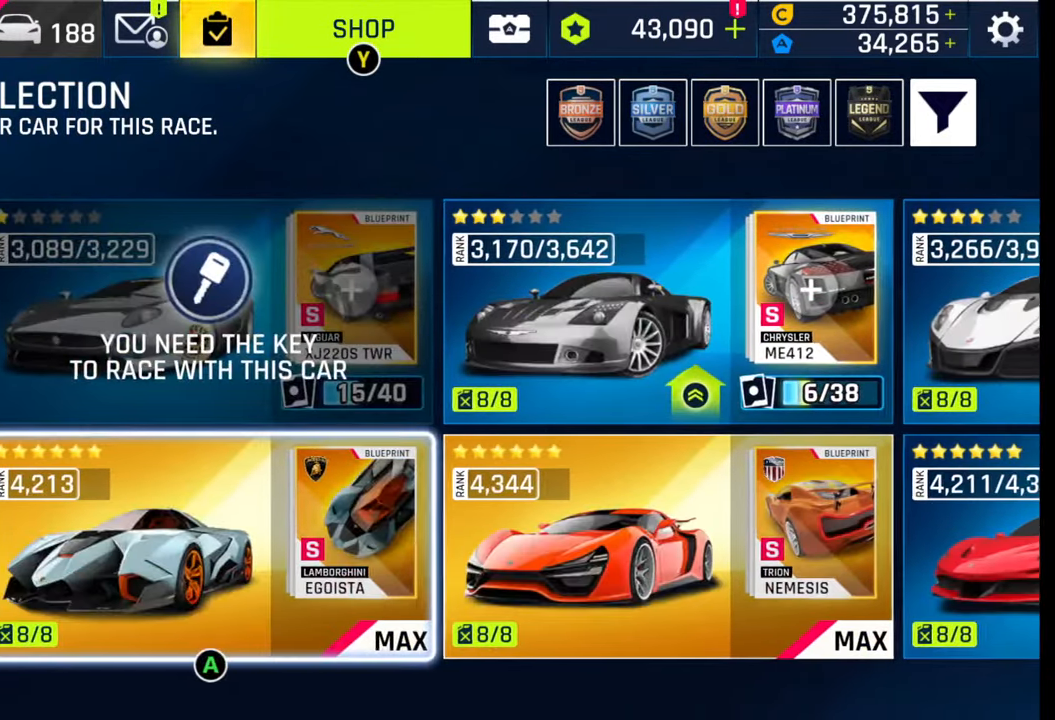
{"buttons": [], "left_stick": "right", "right_stick": "center", "events": [[100, "left_stick", "right"]]}
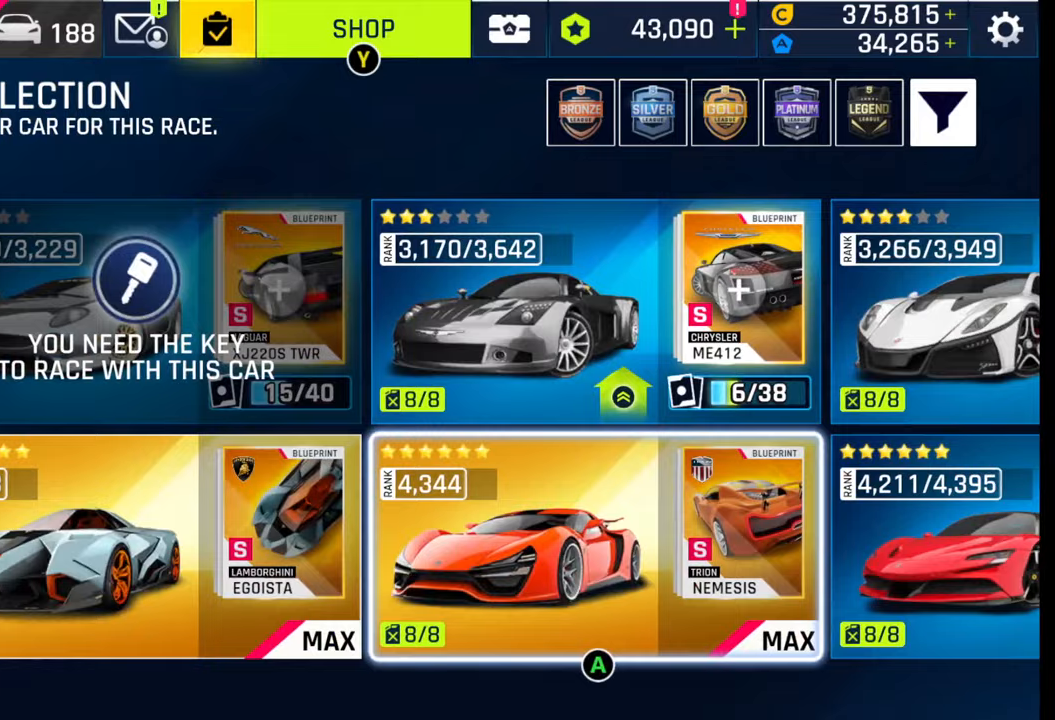
{"buttons": [], "left_stick": "right", "right_stick": "center", "events": []}
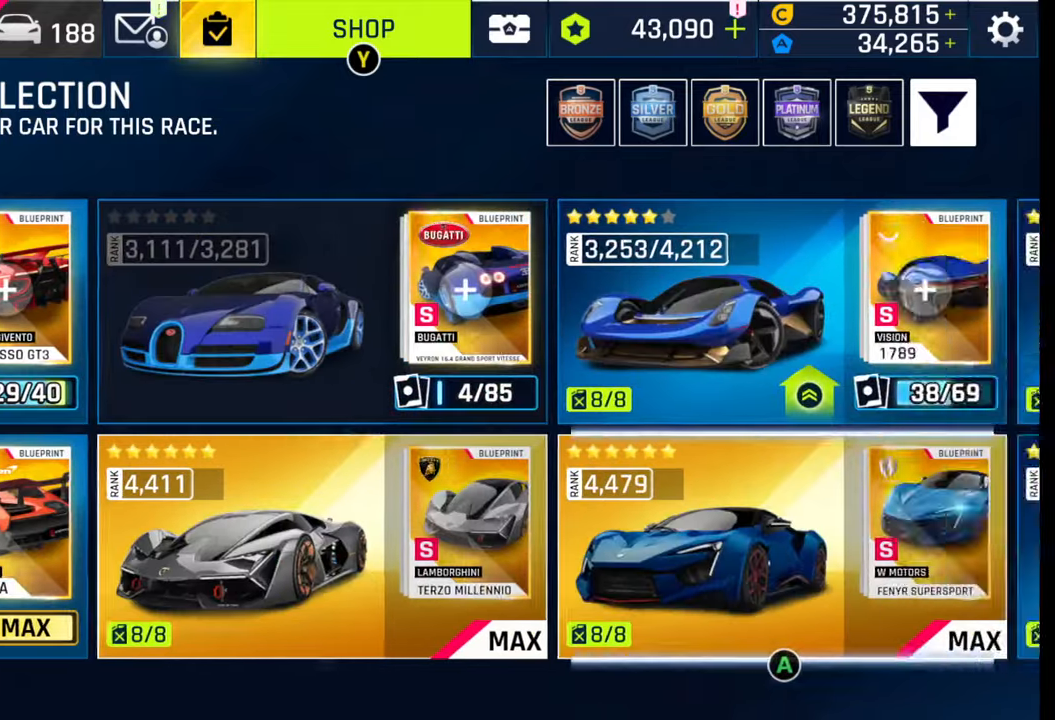
{"buttons": [], "left_stick": "right", "right_stick": "center", "events": []}
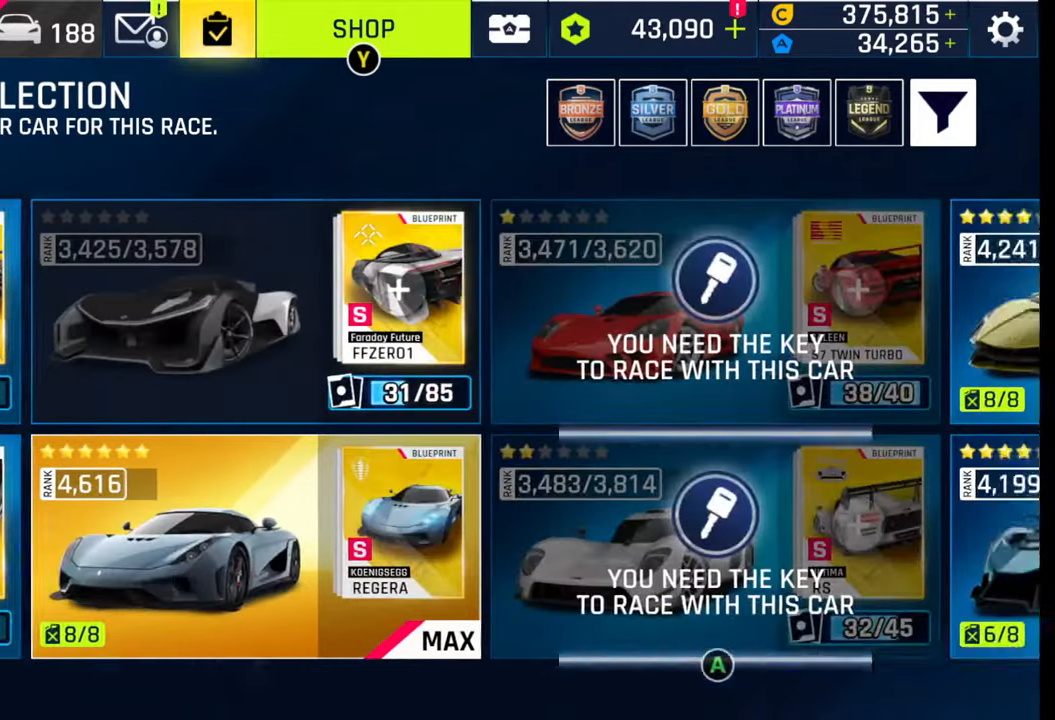
{"buttons": [], "left_stick": "right", "right_stick": "center", "events": []}
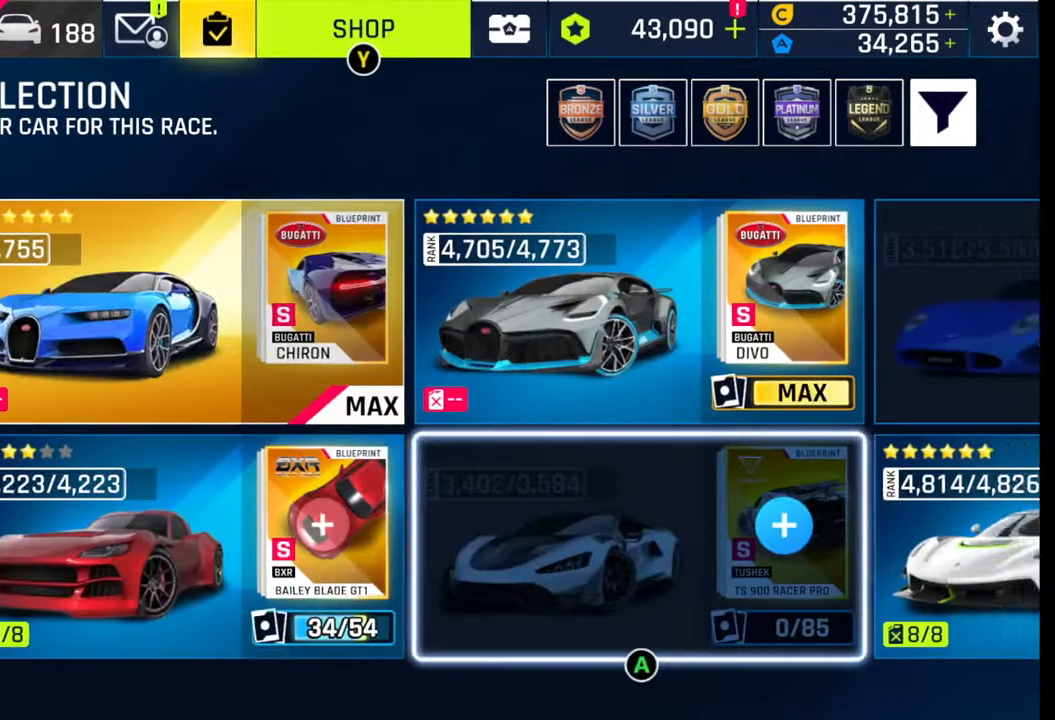
{"buttons": [], "left_stick": "center", "right_stick": "center", "events": [[150, "left_stick", "center"], [250, "left_stick", "right"], [417, "left_stick", "center"]]}
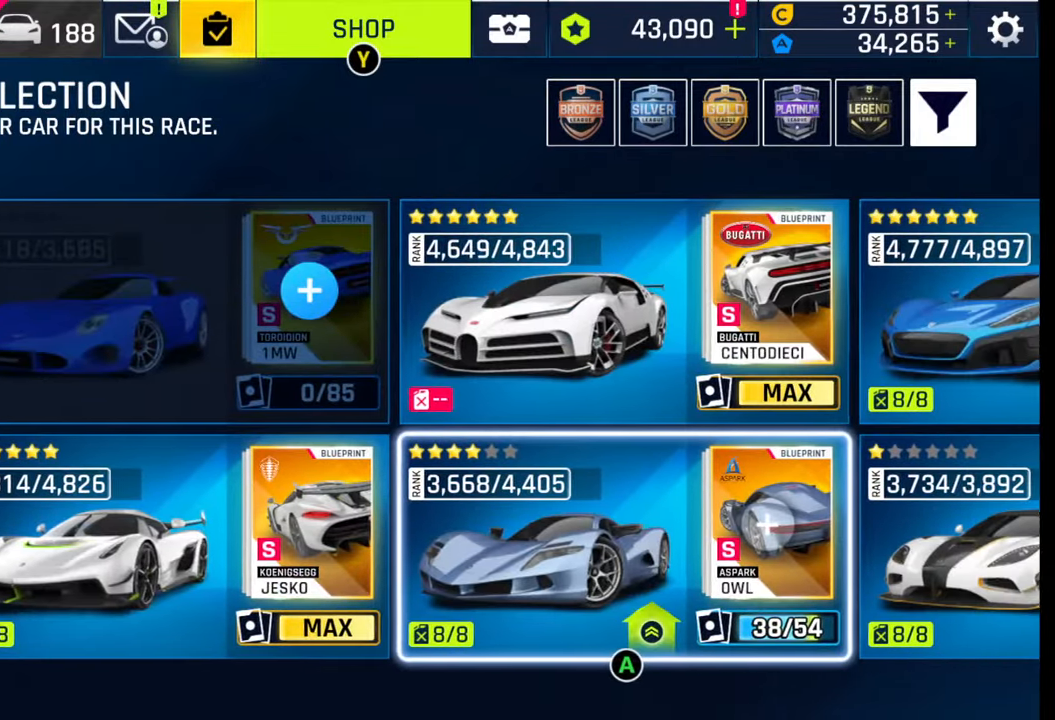
{"buttons": [], "left_stick": "right", "right_stick": "center", "events": [[250, "left_stick", "right"], [400, "left_stick", "center"], [467, "left_stick", "right"]]}
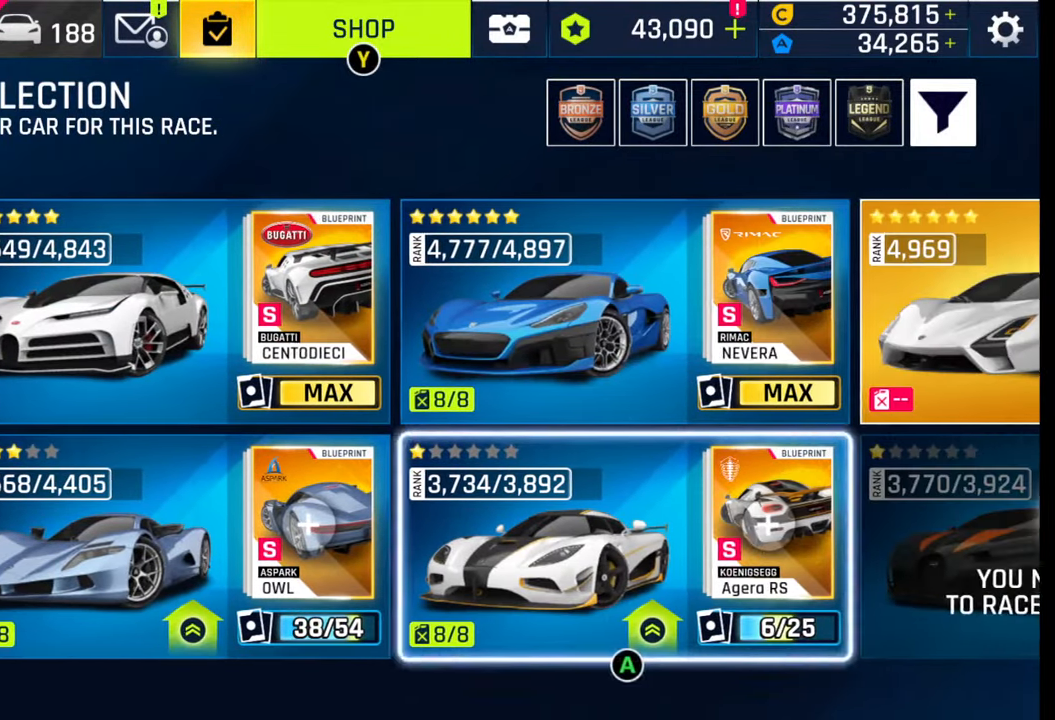
{"buttons": [], "left_stick": "right", "right_stick": "center", "events": [[133, "left_stick", "center"], [400, "left_stick", "right"]]}
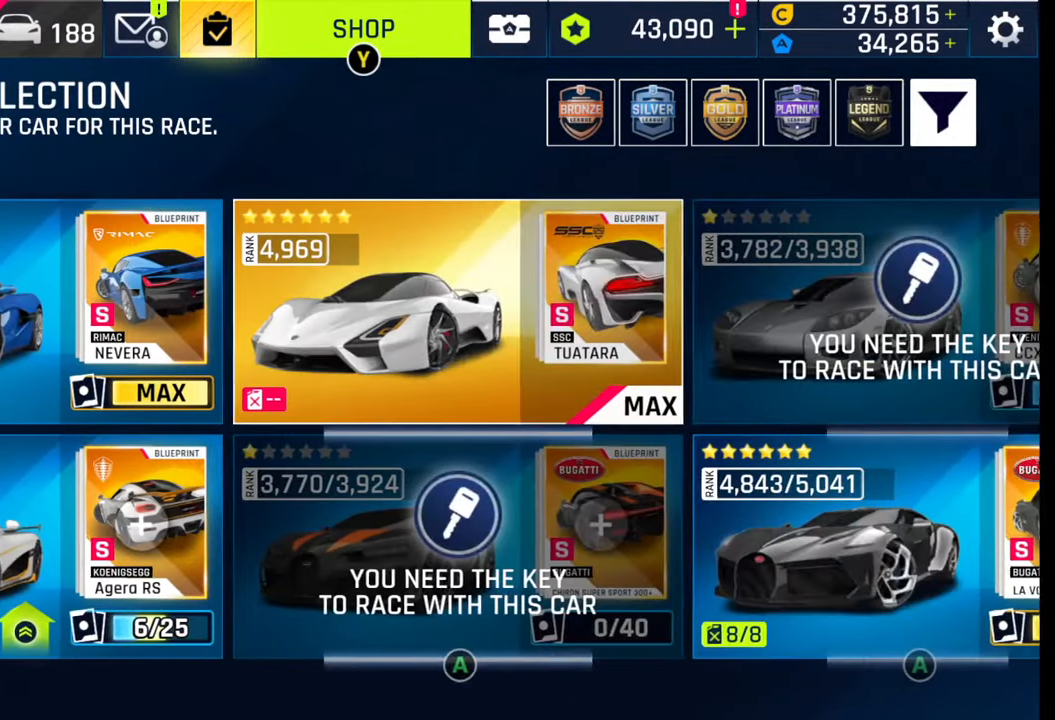
{"buttons": [], "left_stick": "center", "right_stick": "center", "events": [[100, "left_stick", "center"]]}
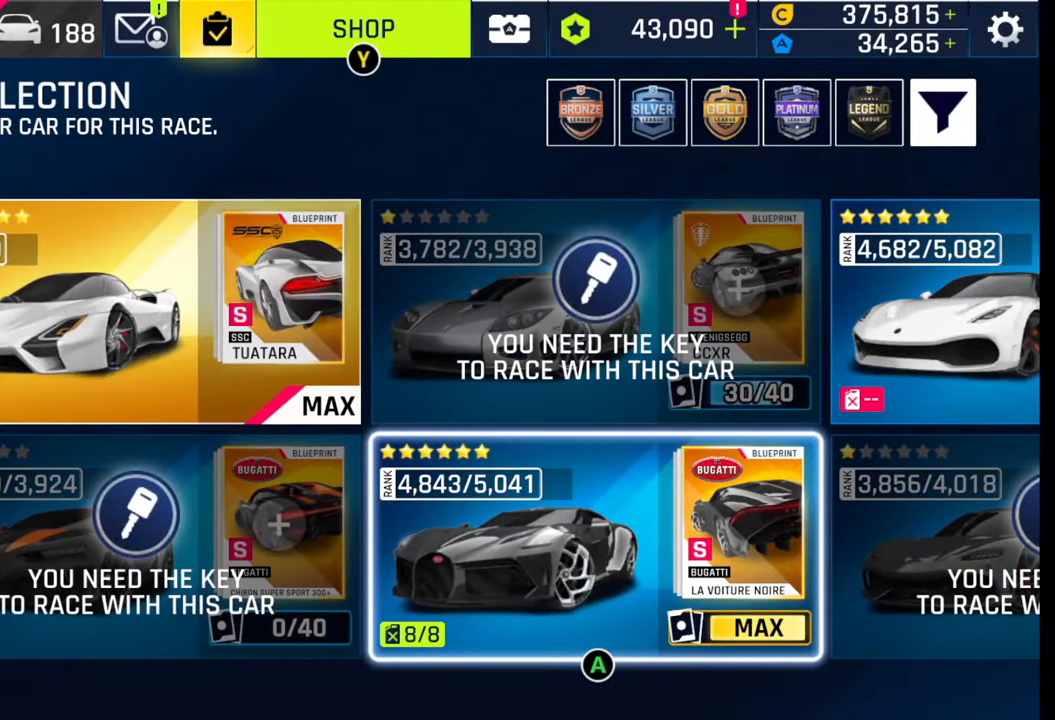
{"buttons": [], "left_stick": "right", "right_stick": "center", "events": [[450, "left_stick", "right"]]}
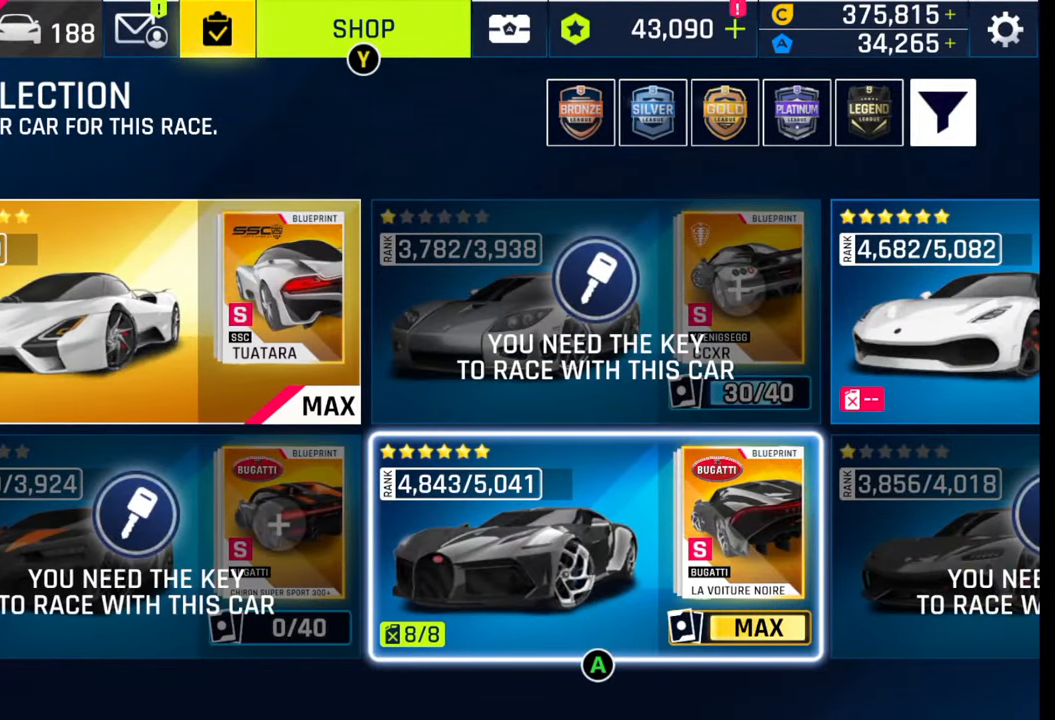
{"buttons": [], "left_stick": "center", "right_stick": "center", "events": [[167, "left_stick", "center"]]}
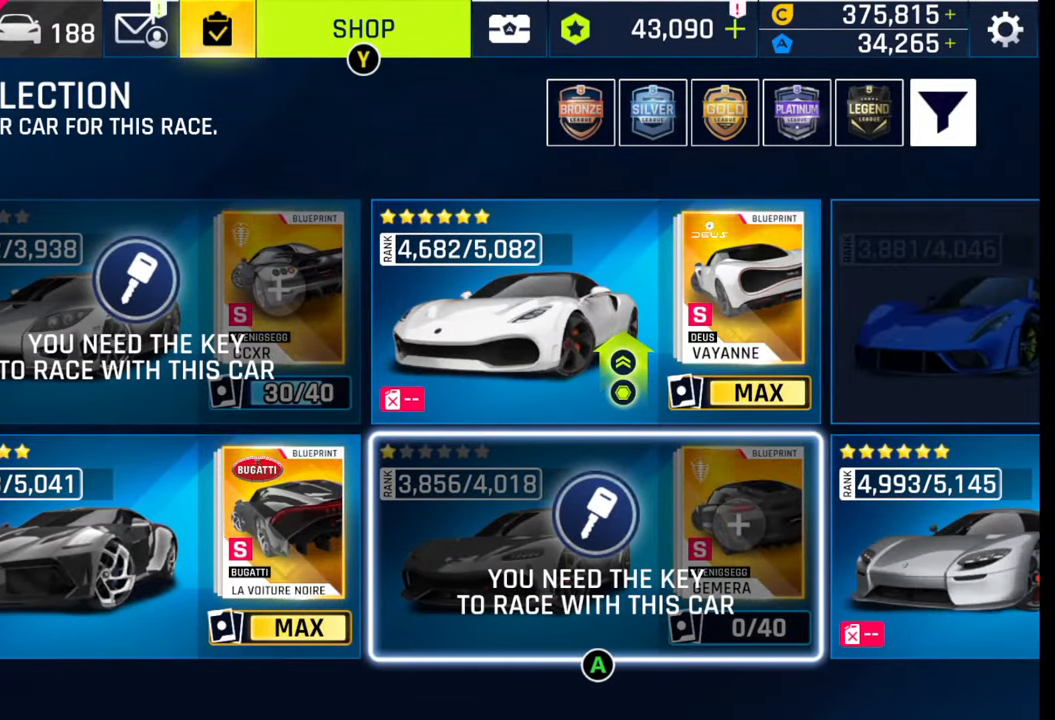
{"buttons": [], "left_stick": "center", "right_stick": "center", "events": [[200, "left_stick", "right"], [367, "left_stick", "center"]]}
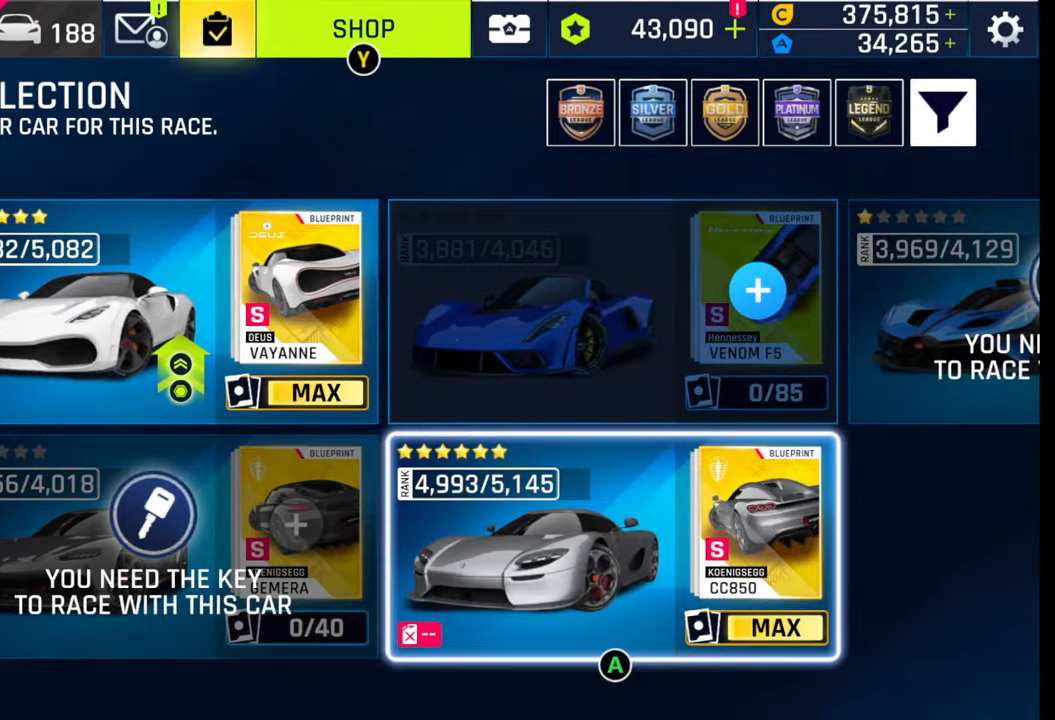
{"buttons": [], "left_stick": "center", "right_stick": "center", "events": [[50, "left_stick", "left"], [200, "left_stick", "center"], [317, "left_stick", "left"], [467, "left_stick", "center"]]}
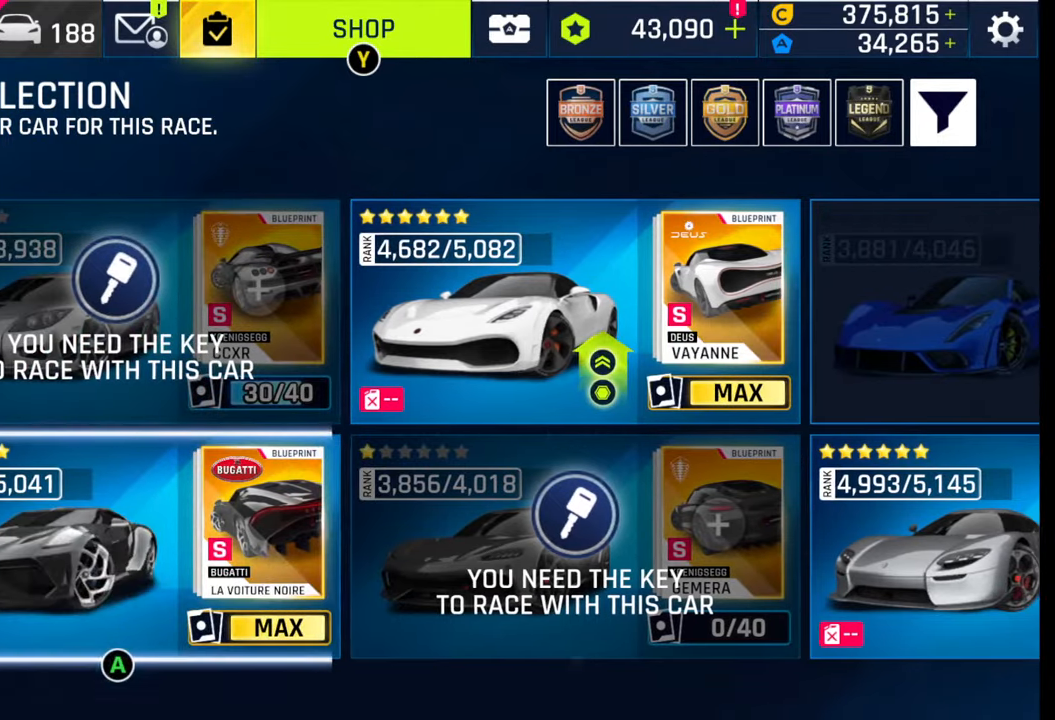
{"buttons": [], "left_stick": "center", "right_stick": "center", "events": [[50, "CROSS", "down"], [183, "CROSS", "up"]]}